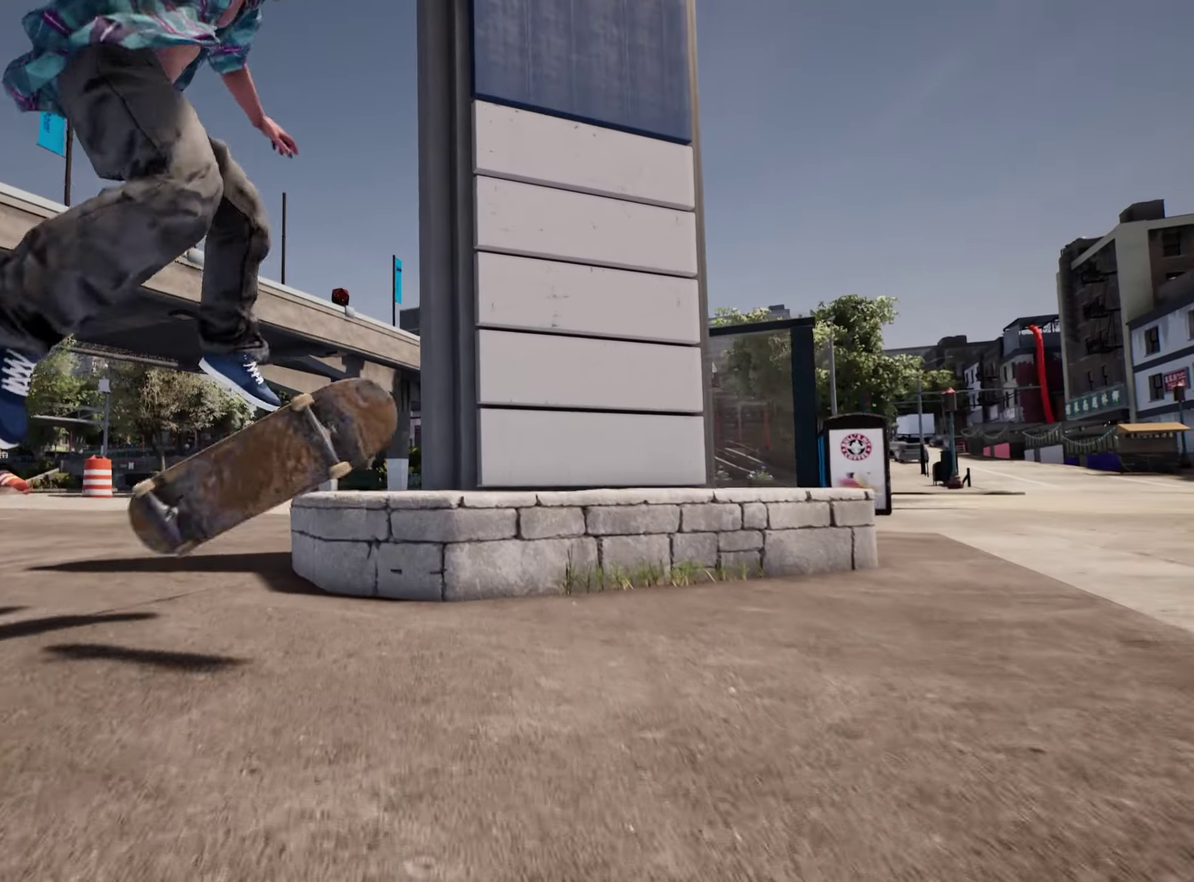
Gameplay with a controller (Xbox layout); each line is a JSON object with the inputs held at the frame after it (dt_ms = milliseconds from this image to that frame). "events" lists button and stick changes between this image and that frame as [ms after this image, input, new state], when the widget could be followed in between. This overlay highlights the sticks when they move; stick clicks (L3 R3) are not distinguishable. Not read: L3 R3.
{"dt_ms": 500, "buttons": [], "left_stick": "up-left", "right_stick": "center", "events": [[200, "left_stick", "up-left"]]}
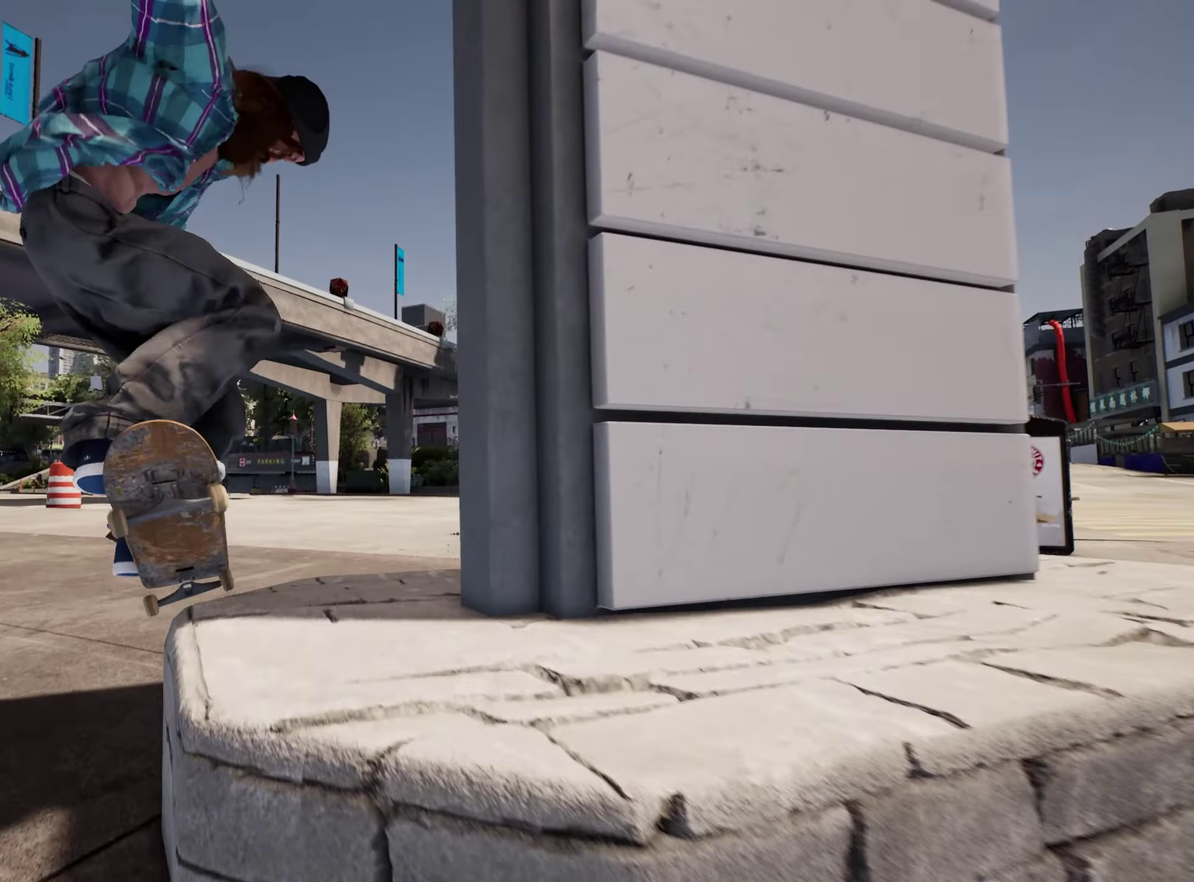
{"dt_ms": 300, "buttons": [], "left_stick": "center", "right_stick": "center", "events": [[50, "left_stick", "center"]]}
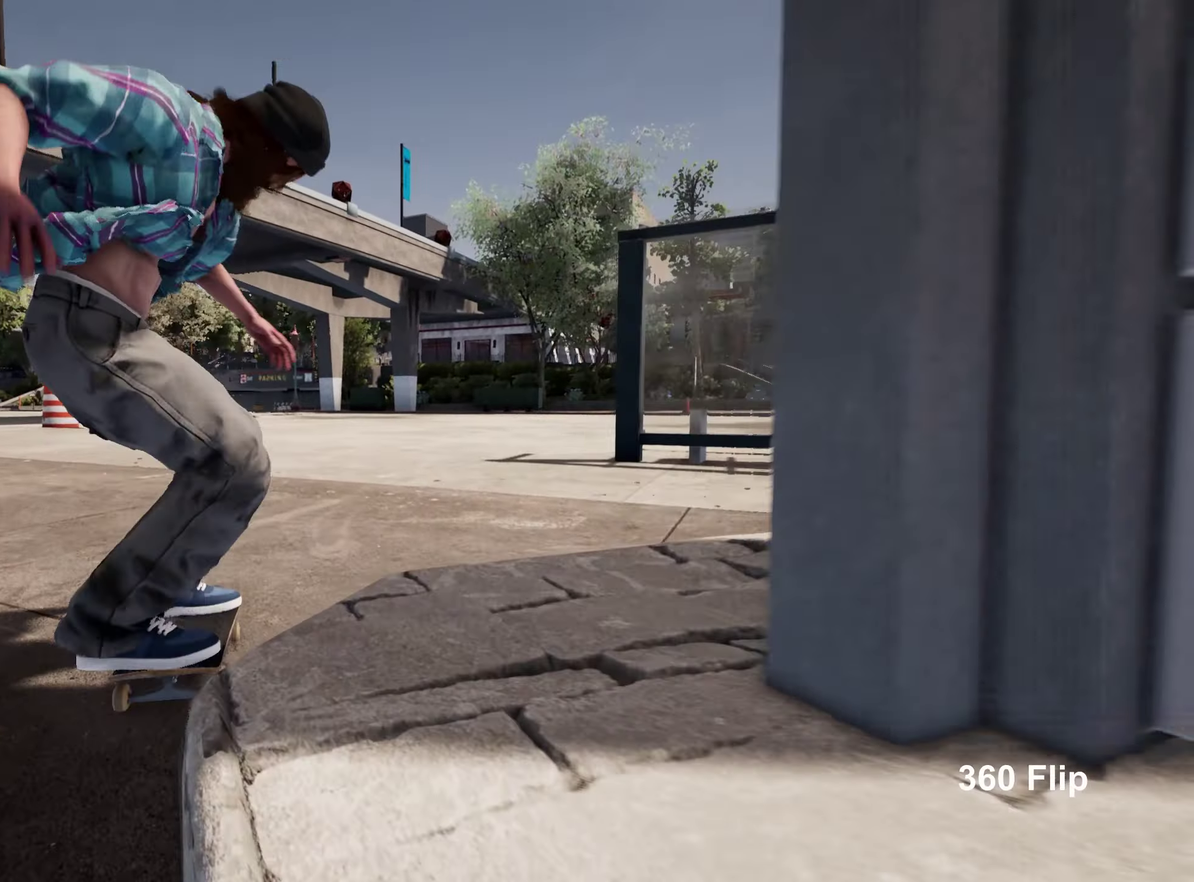
{"dt_ms": 900, "buttons": ["L2"], "left_stick": "center", "right_stick": "center", "events": [[50, "L2", "down"]]}
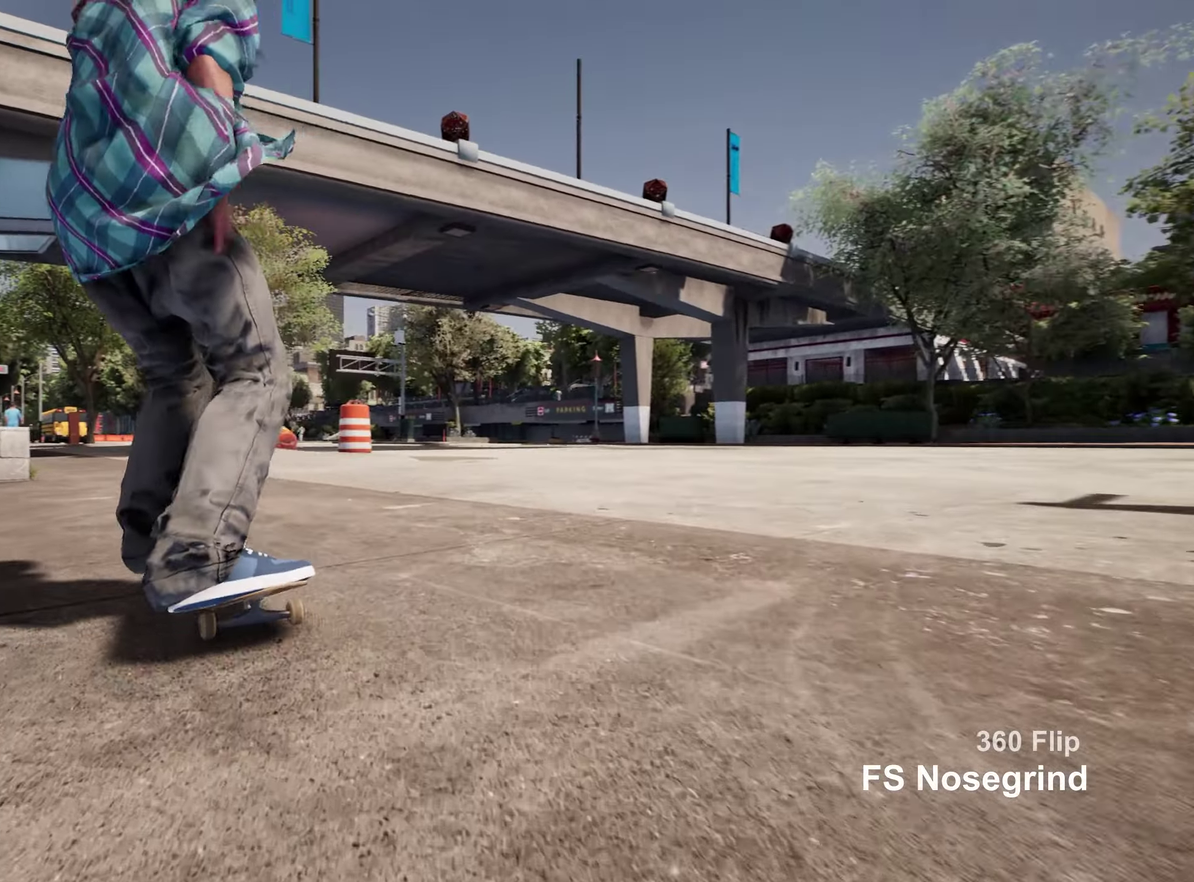
{"dt_ms": 300, "buttons": [], "left_stick": "center", "right_stick": "center", "events": [[17, "L2", "up"]]}
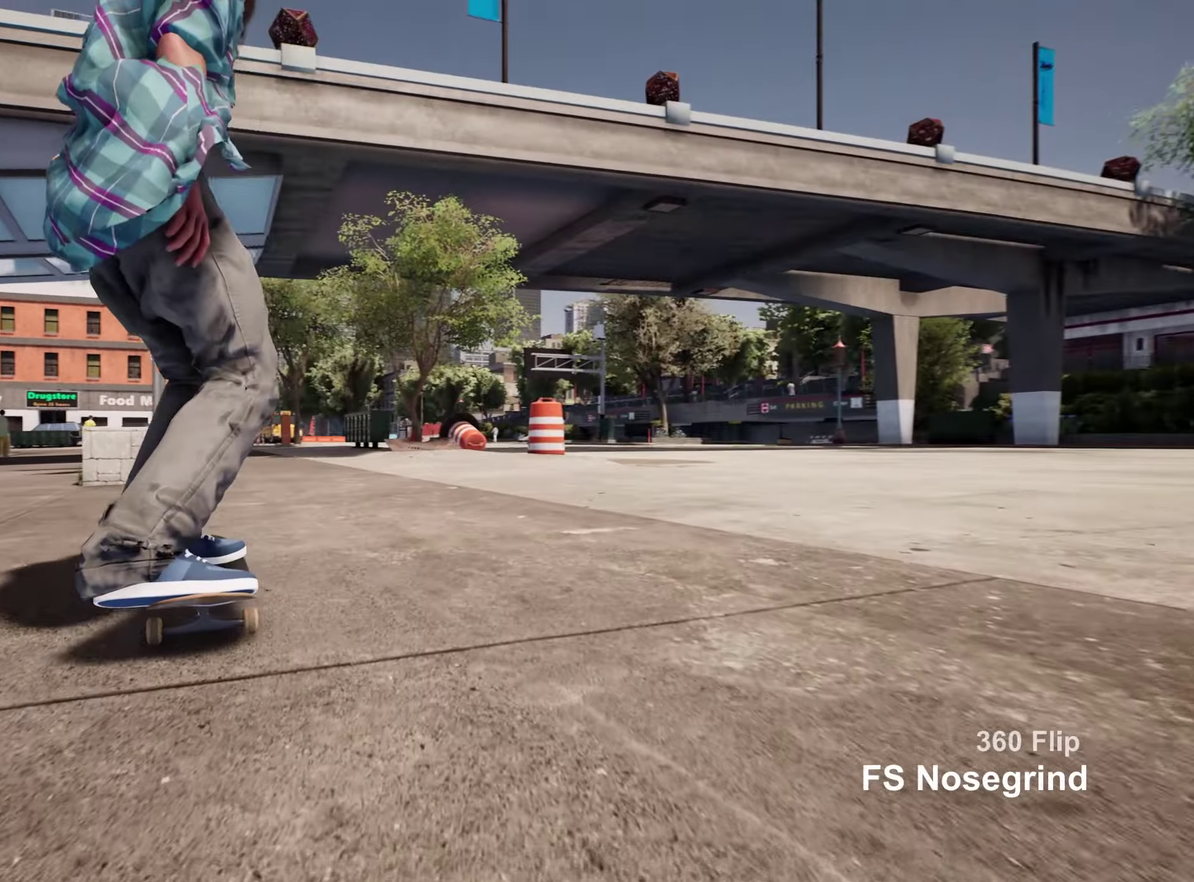
{"dt_ms": 500, "buttons": [], "left_stick": "center", "right_stick": "center", "events": [[100, "R2", "down"], [217, "R2", "up"]]}
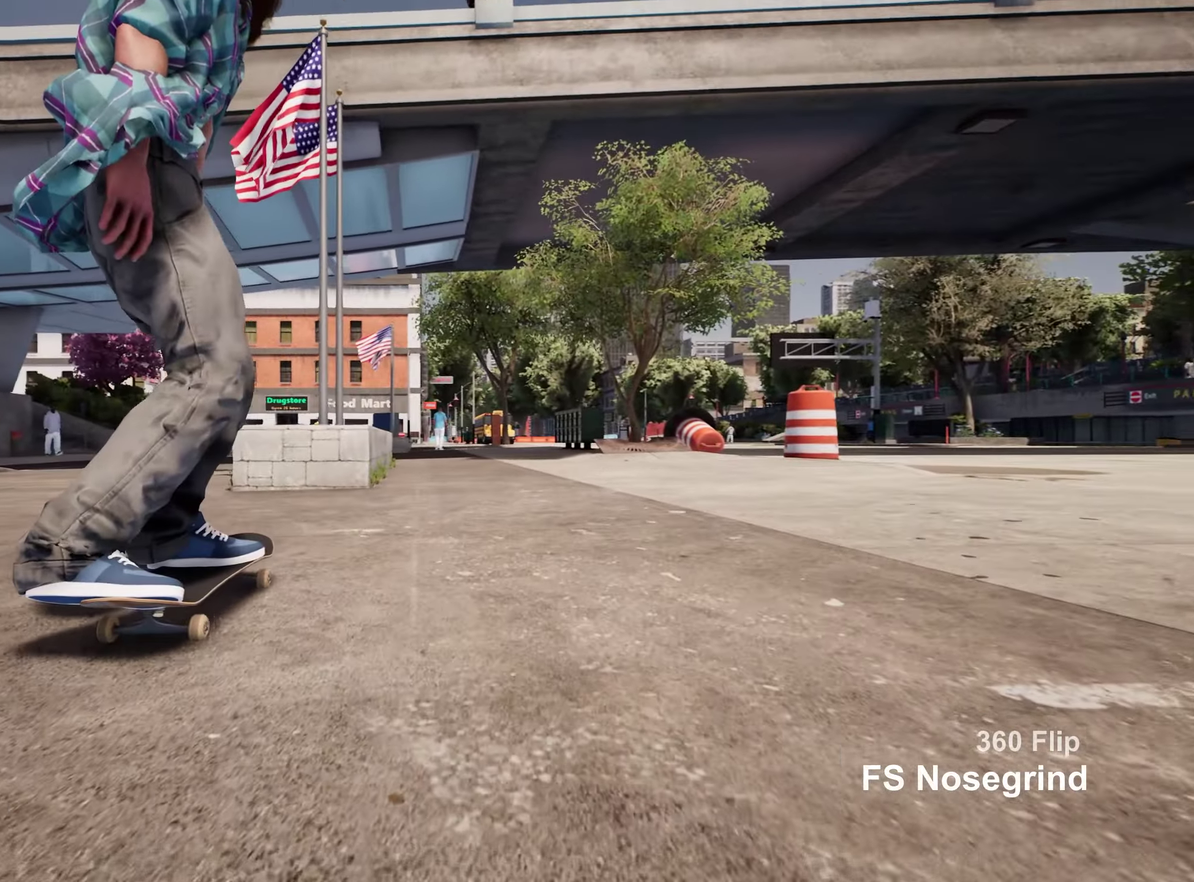
{"dt_ms": 500, "buttons": [], "left_stick": "center", "right_stick": "down", "events": [[184, "right_stick", "down"]]}
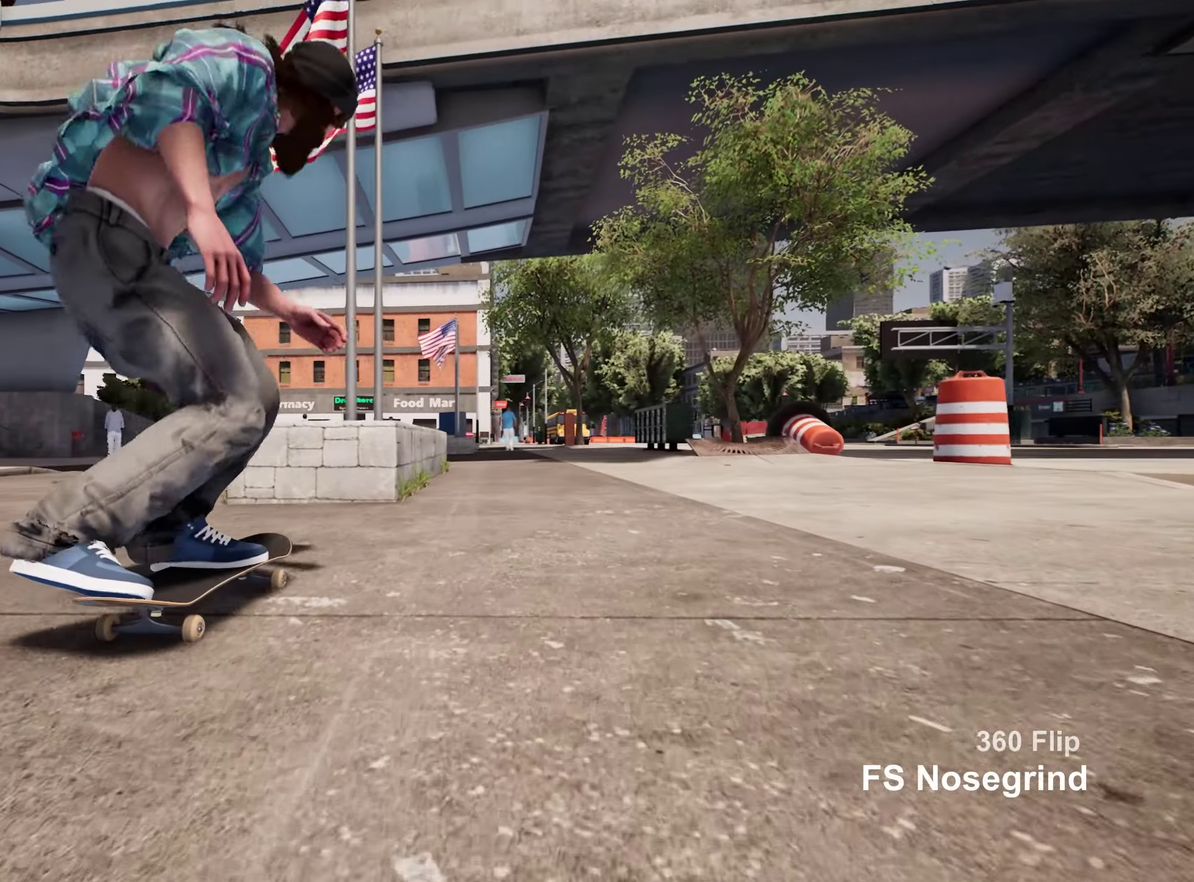
{"dt_ms": 300, "buttons": [], "left_stick": "center", "right_stick": "down", "events": []}
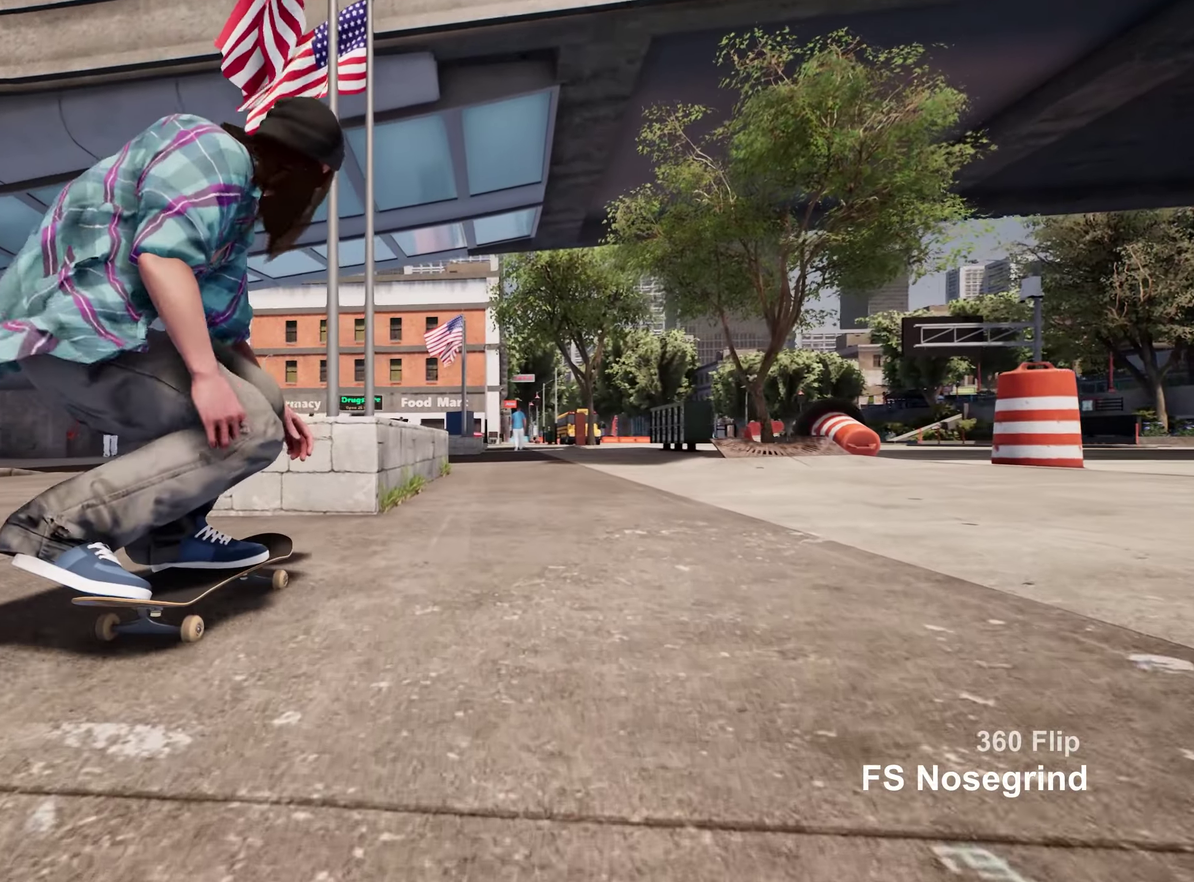
{"dt_ms": 900, "buttons": [], "left_stick": "up-right", "right_stick": "center", "events": [[117, "L2", "down"], [267, "L2", "up"], [317, "right_stick", "center"], [334, "left_stick", "up"], [484, "left_stick", "center"], [600, "left_stick", "up"], [850, "left_stick", "up-right"]]}
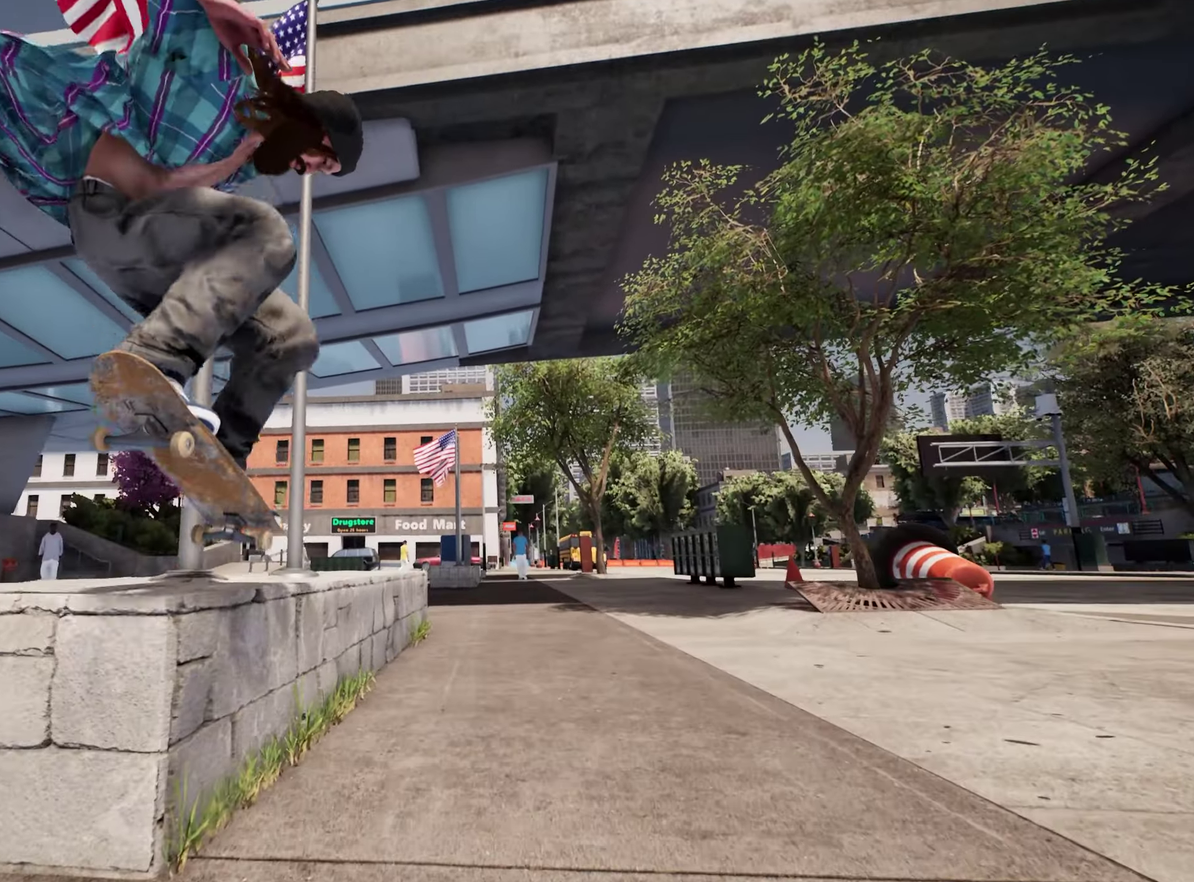
{"dt_ms": 300, "buttons": [], "left_stick": "up-right", "right_stick": "center", "events": []}
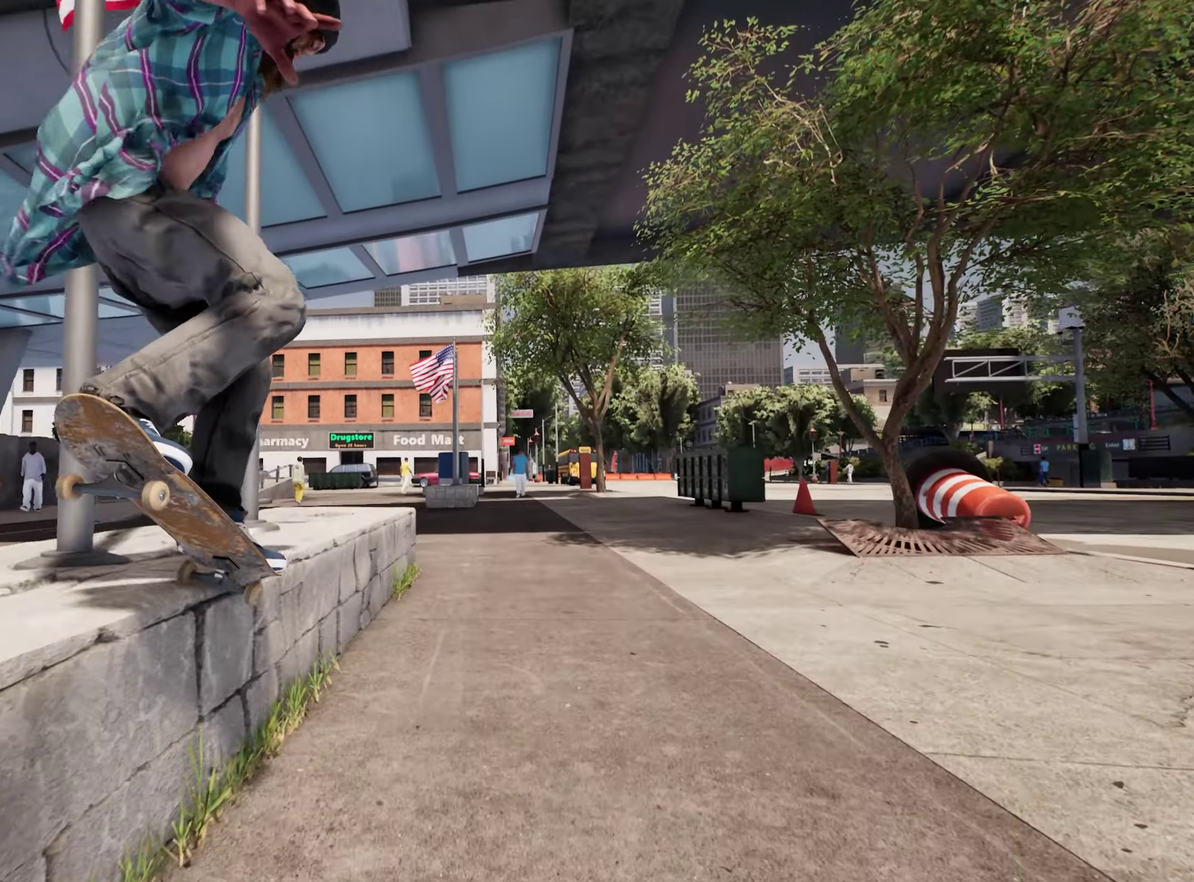
{"dt_ms": 500, "buttons": [], "left_stick": "center", "right_stick": "center", "events": [[67, "right_stick", "down"], [134, "left_stick", "center"], [217, "right_stick", "center"]]}
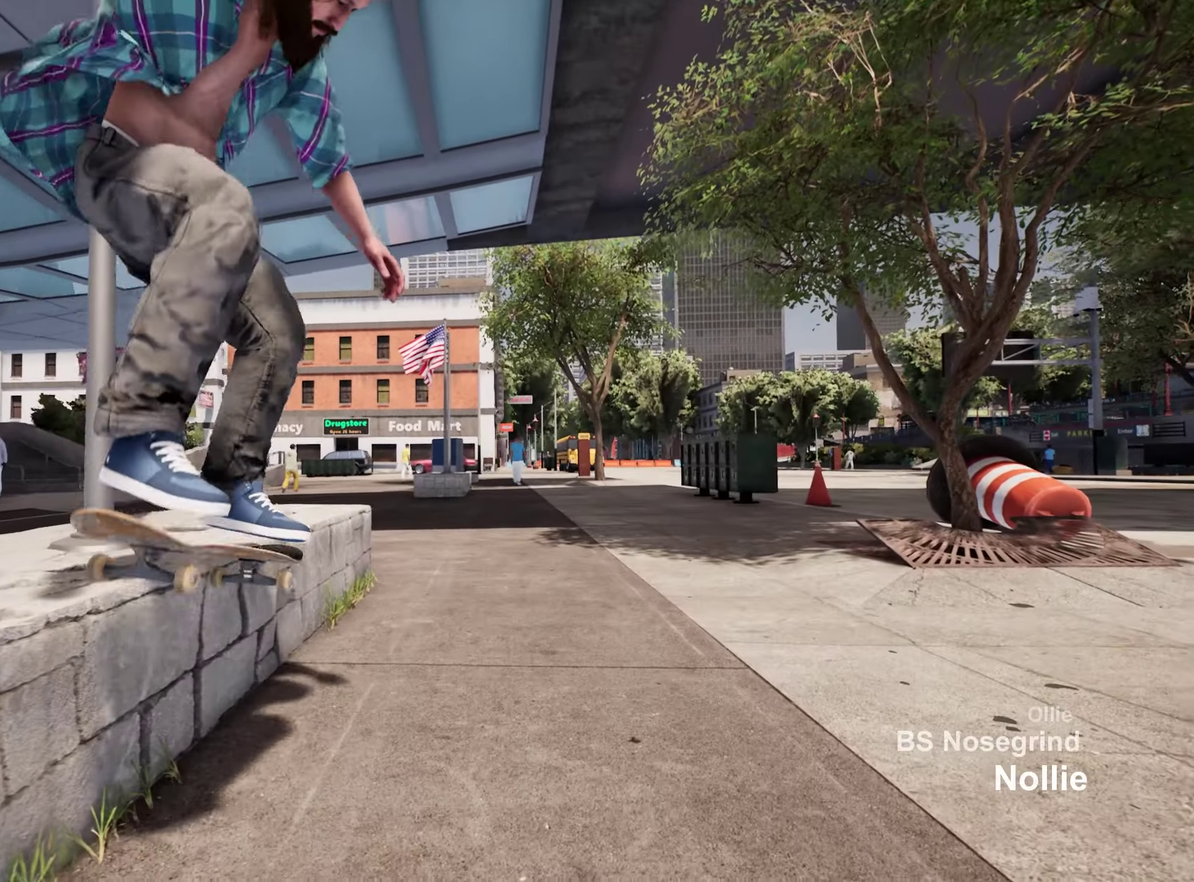
{"dt_ms": 500, "buttons": ["A"], "left_stick": "center", "right_stick": "center", "events": [[84, "R2", "down"], [284, "R2", "up"], [434, "A", "down"]]}
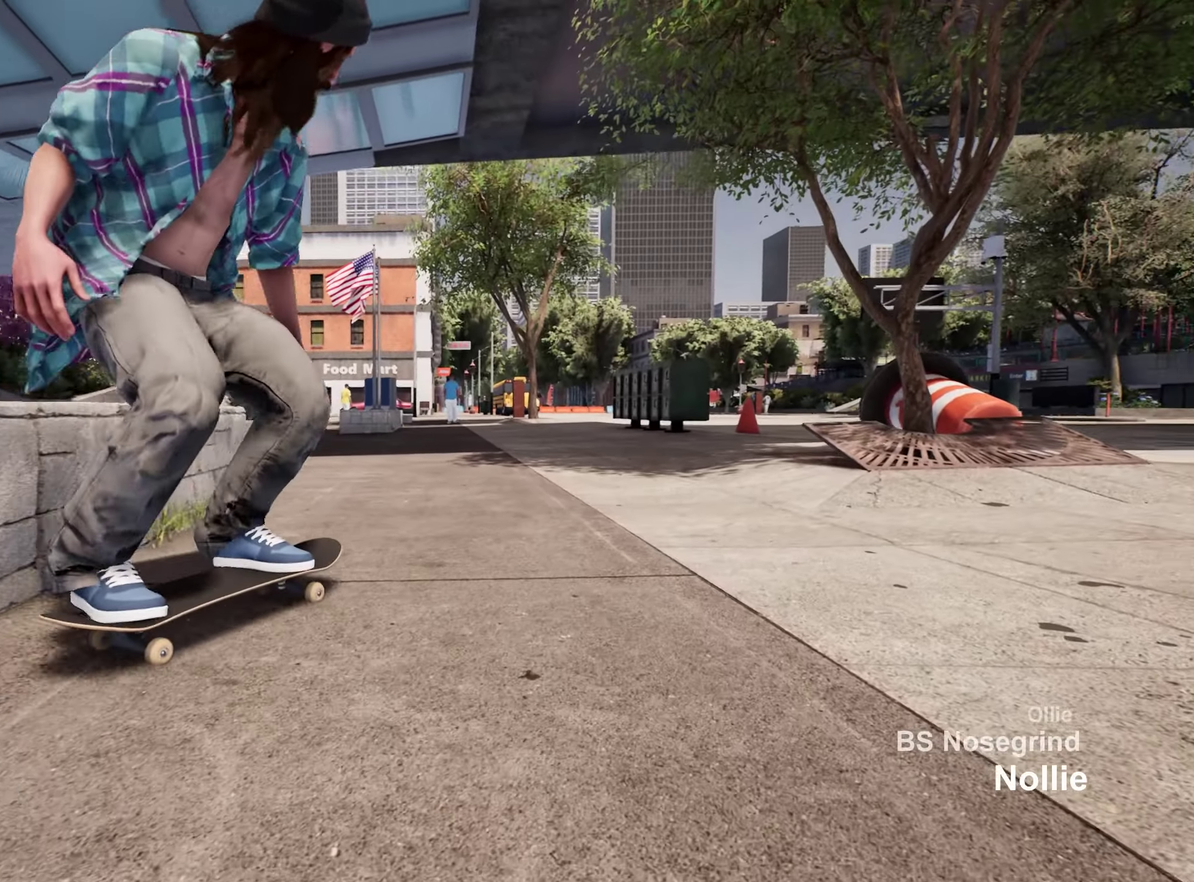
{"dt_ms": 400, "buttons": [], "left_stick": "center", "right_stick": "down", "events": [[100, "A", "up"], [200, "L2", "down"], [334, "right_stick", "down"], [400, "L2", "up"]]}
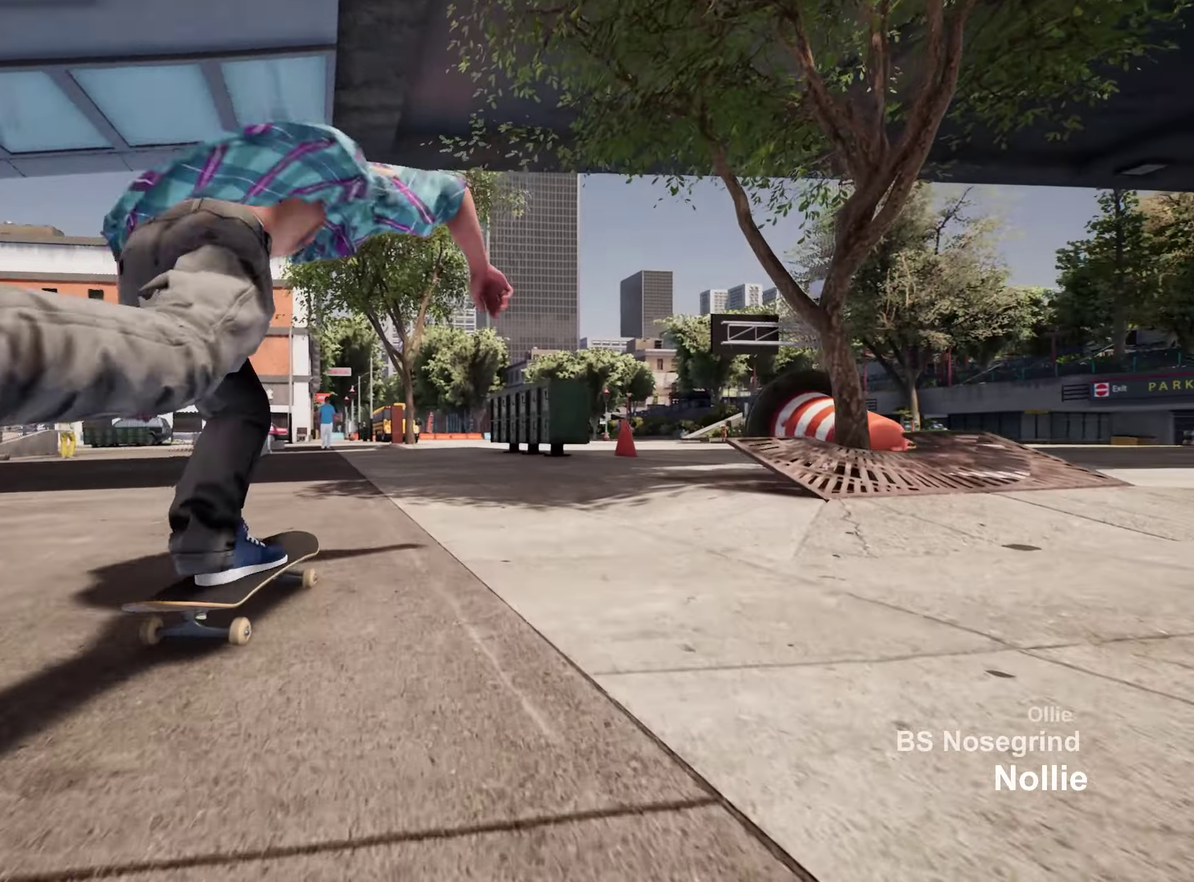
{"dt_ms": 800, "buttons": [], "left_stick": "center", "right_stick": "center", "events": [[234, "right_stick", "up-left"], [284, "right_stick", "up"], [334, "left_stick", "left"], [417, "right_stick", "center"], [450, "left_stick", "center"]]}
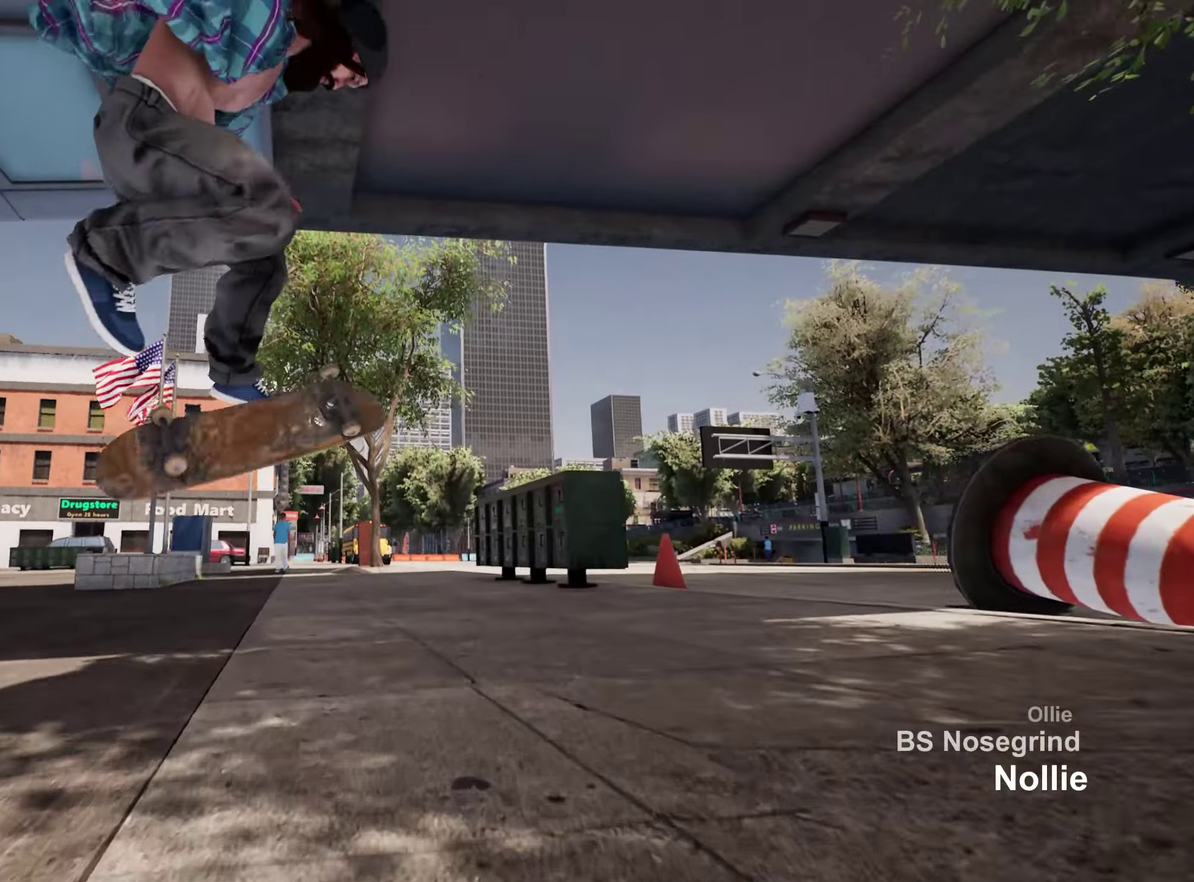
{"dt_ms": 300, "buttons": [], "left_stick": "center", "right_stick": "center", "events": [[34, "right_stick", "up"], [200, "right_stick", "center"]]}
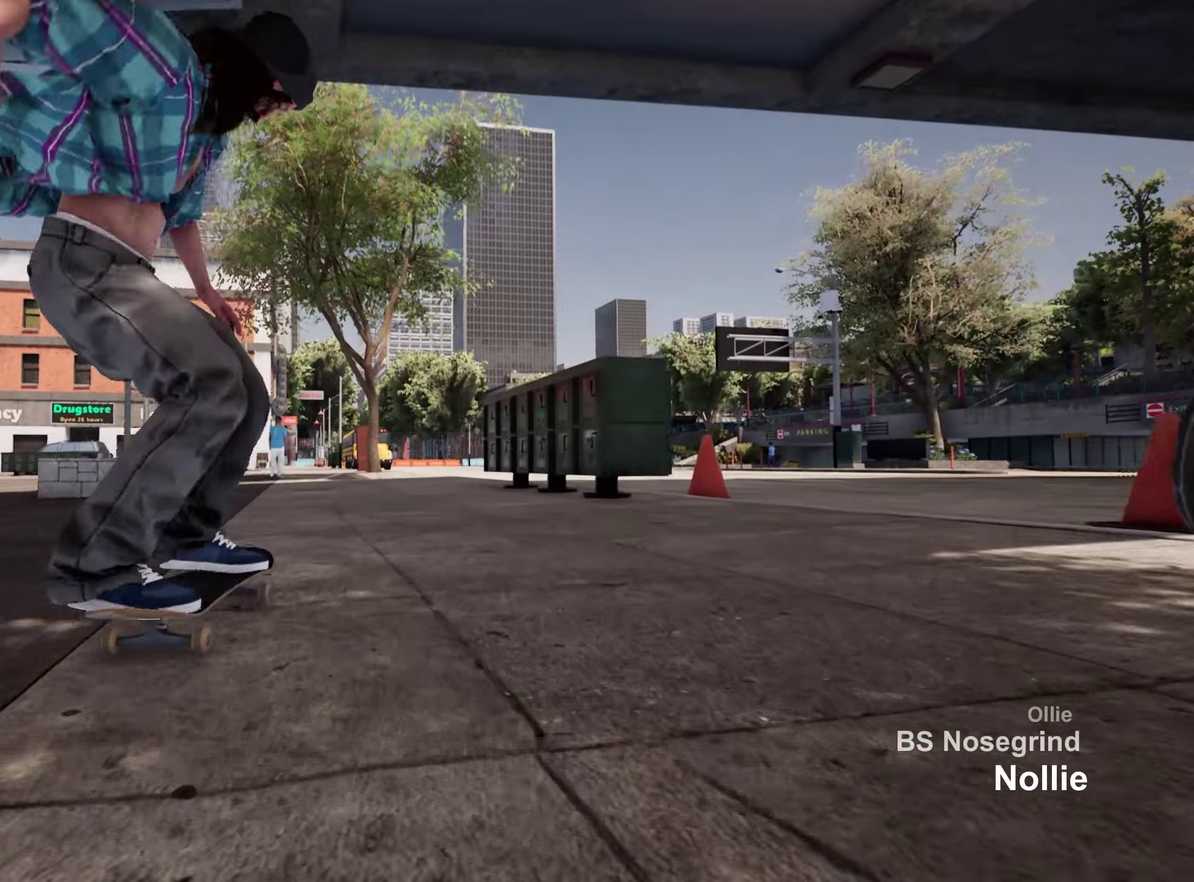
{"dt_ms": 600, "buttons": ["R2"], "left_stick": "center", "right_stick": "center", "events": [[16, "L2", "down"], [333, "L2", "up"], [516, "R2", "down"]]}
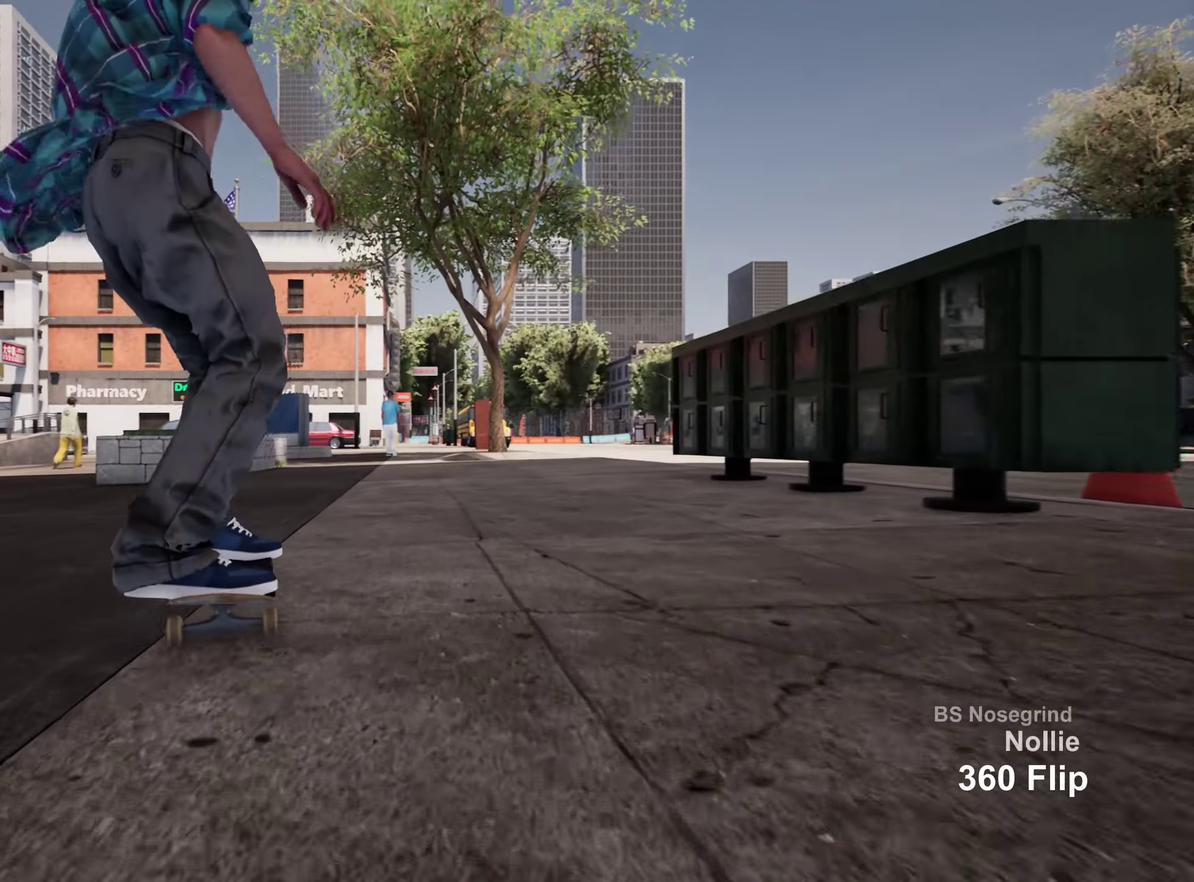
{"dt_ms": 400, "buttons": [], "left_stick": "center", "right_stick": "center", "events": [[66, "R2", "up"]]}
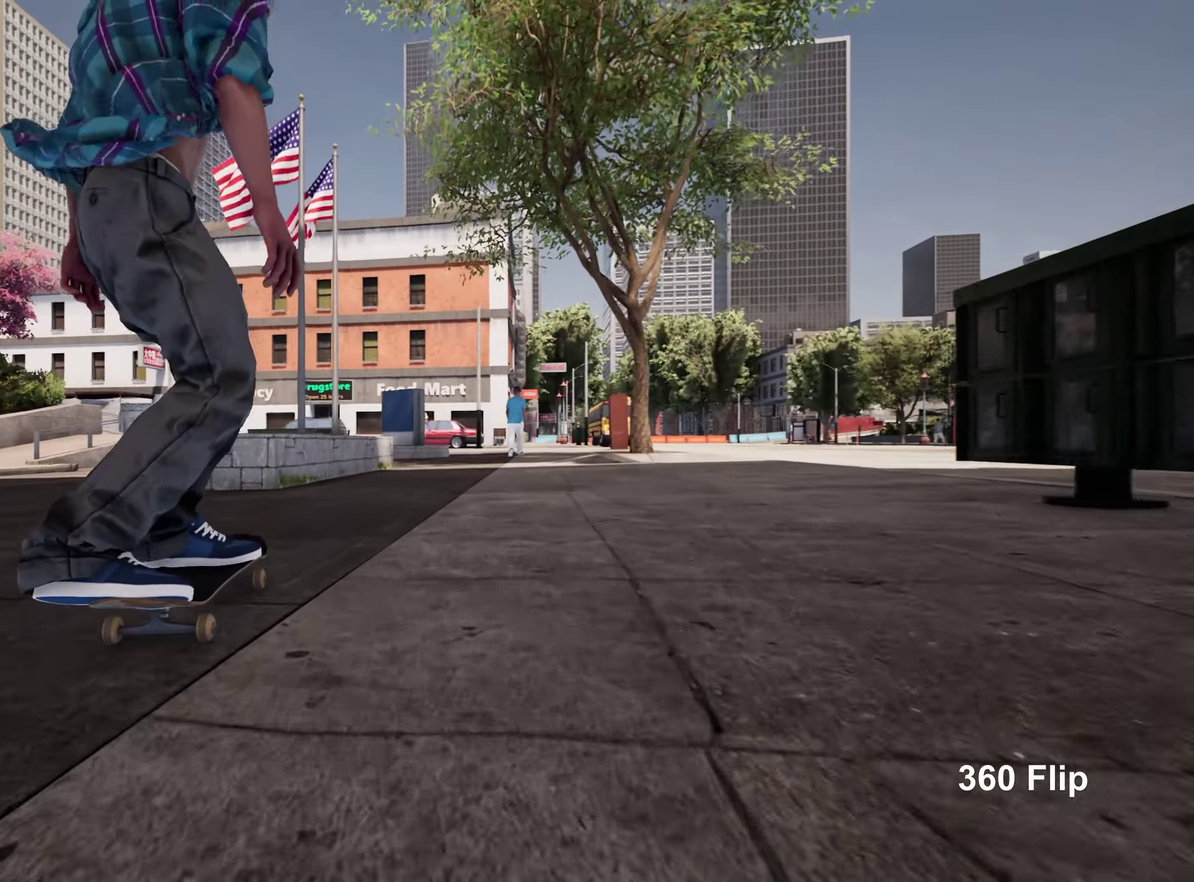
{"dt_ms": 500, "buttons": [], "left_stick": "center", "right_stick": "down", "events": [[16, "L2", "down"], [16, "right_stick", "down"], [116, "L2", "up"]]}
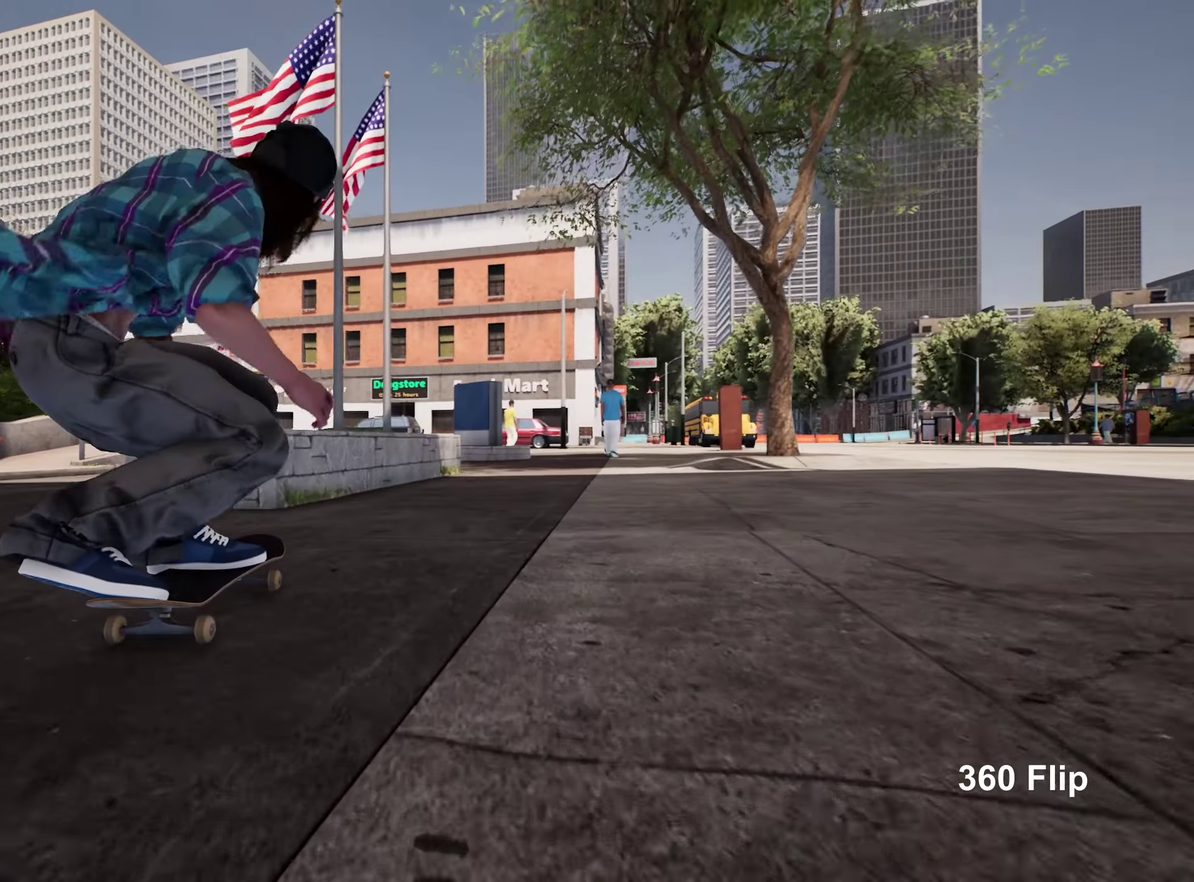
{"dt_ms": 500, "buttons": [], "left_stick": "center", "right_stick": "down", "events": []}
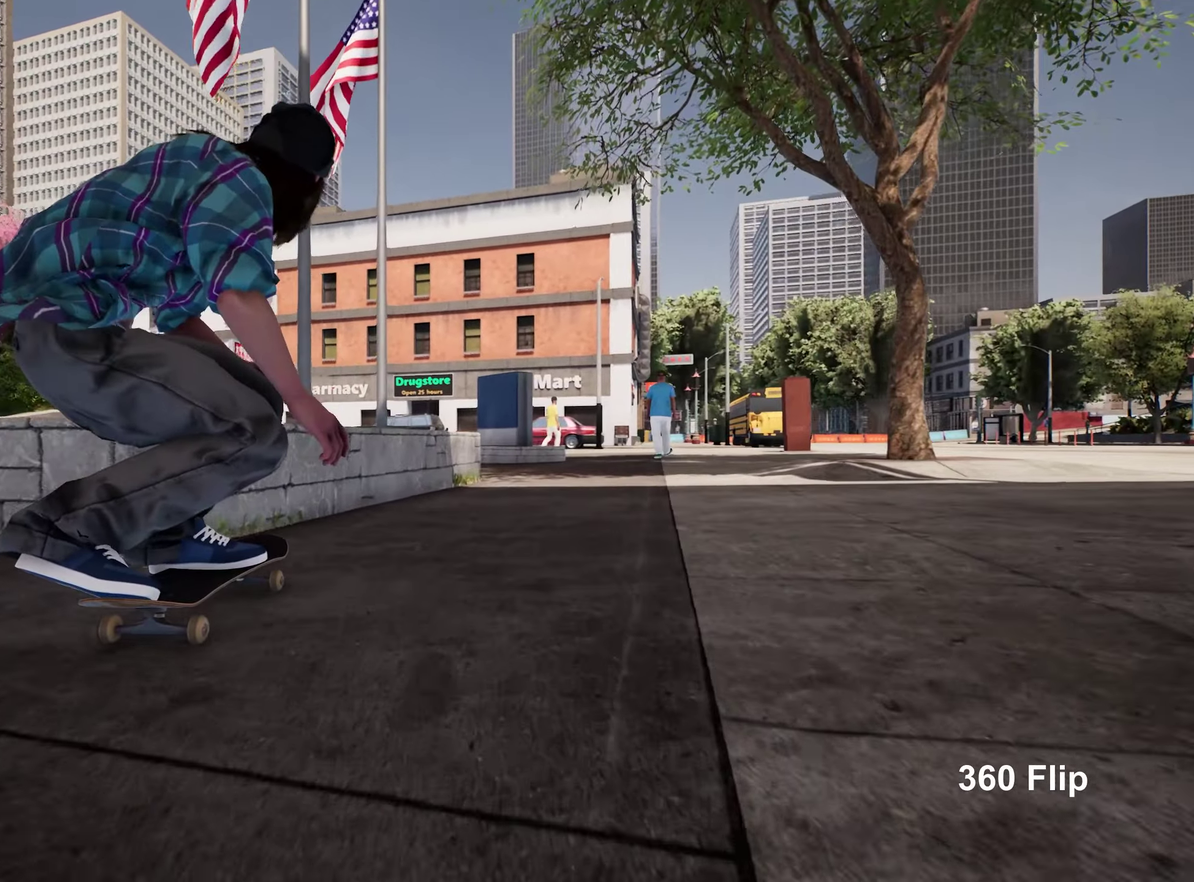
{"dt_ms": 300, "buttons": [], "left_stick": "center", "right_stick": "center", "events": [[50, "left_stick", "up"], [100, "R2", "down"], [133, "right_stick", "center"], [216, "left_stick", "center"], [283, "R2", "up"]]}
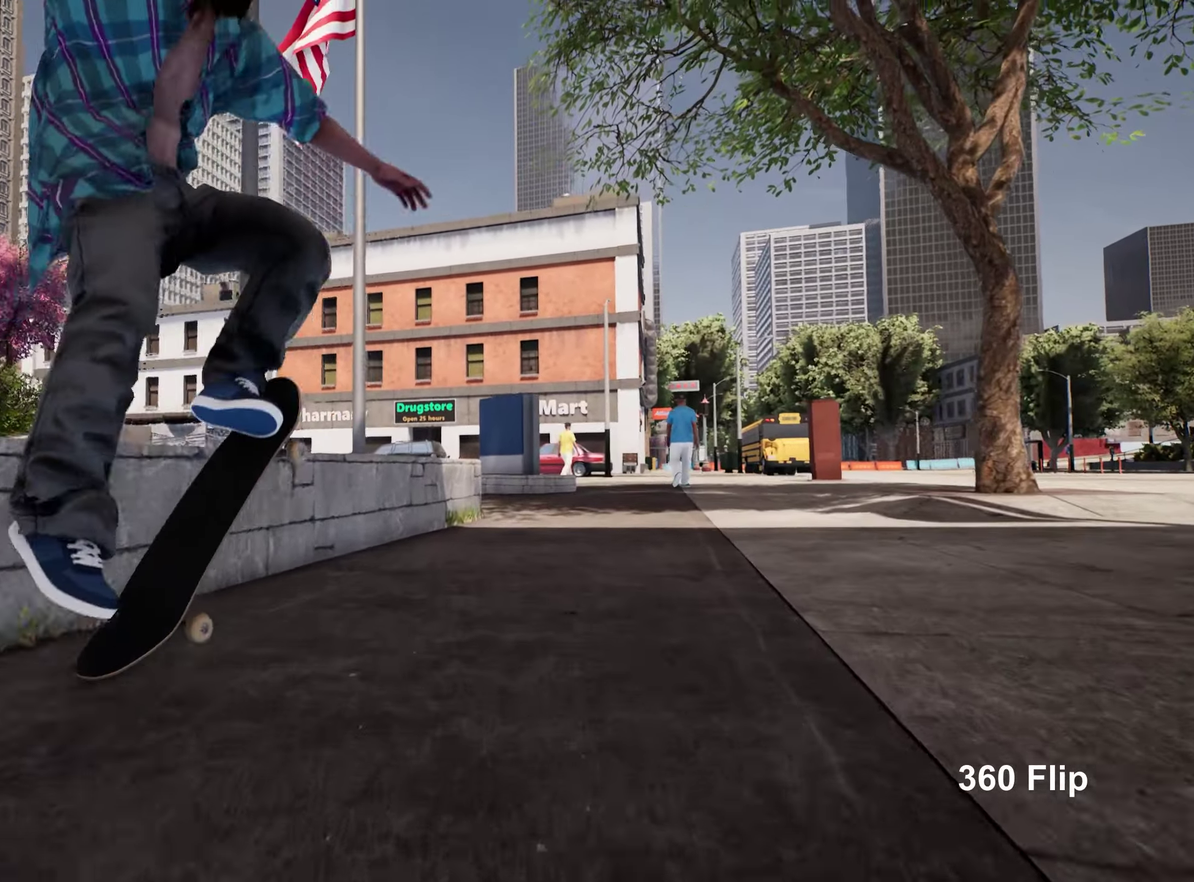
{"dt_ms": 800, "buttons": [], "left_stick": "center", "right_stick": "down", "events": [[66, "right_stick", "down"]]}
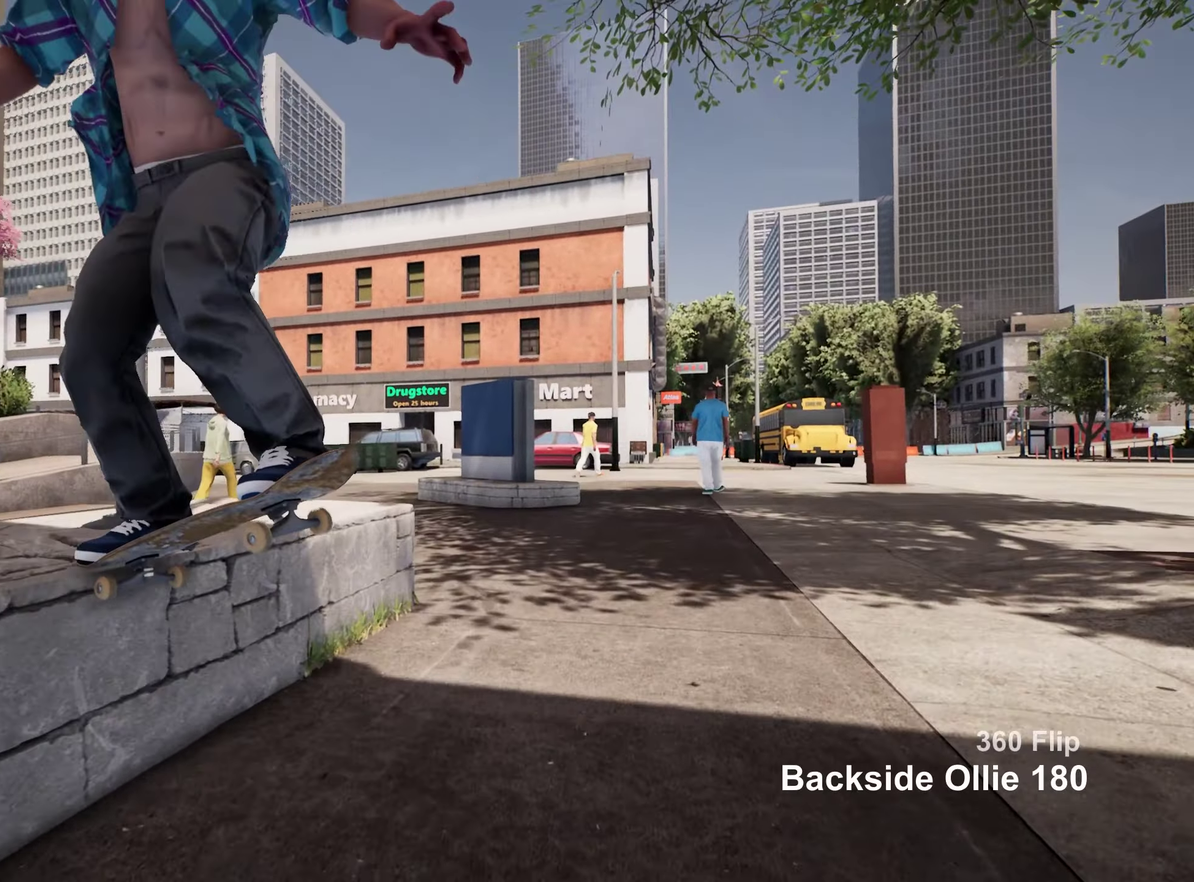
{"dt_ms": 400, "buttons": ["R2"], "left_stick": "up", "right_stick": "up", "events": [[133, "R2", "down"], [266, "right_stick", "down-left"], [283, "left_stick", "up"], [333, "right_stick", "up-left"], [400, "right_stick", "up"]]}
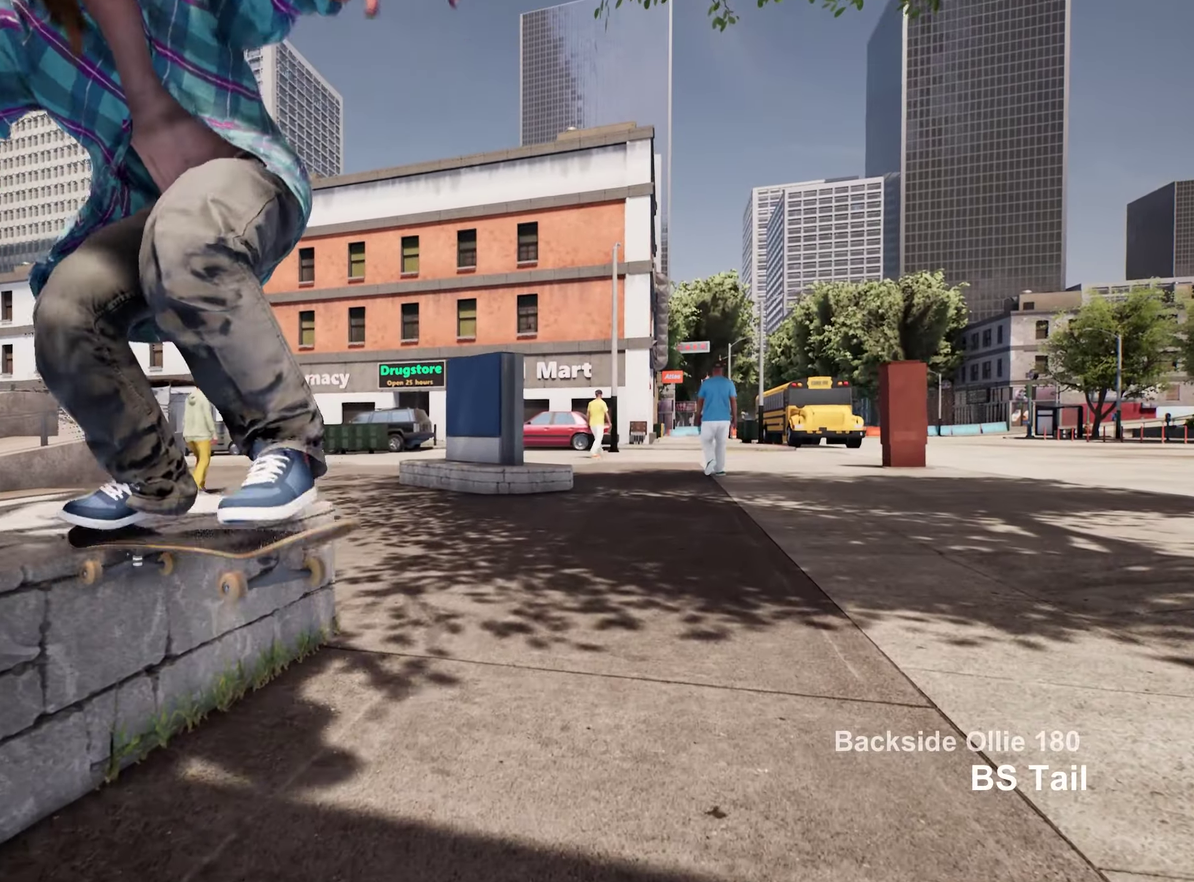
{"dt_ms": 500, "buttons": [], "left_stick": "center", "right_stick": "up", "events": [[66, "left_stick", "center"], [66, "right_stick", "center"], [100, "R2", "up"], [366, "right_stick", "up"]]}
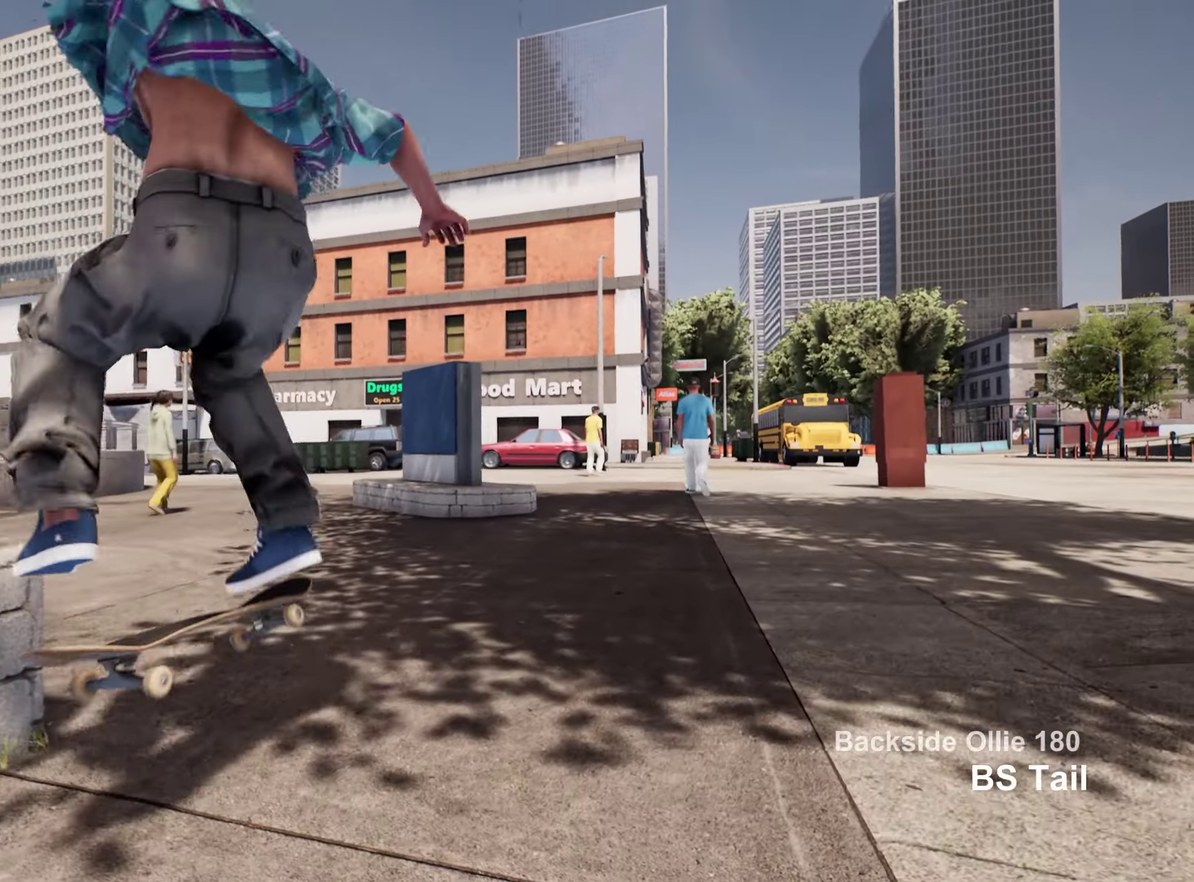
{"dt_ms": 500, "buttons": [], "left_stick": "center", "right_stick": "center", "events": [[33, "right_stick", "center"]]}
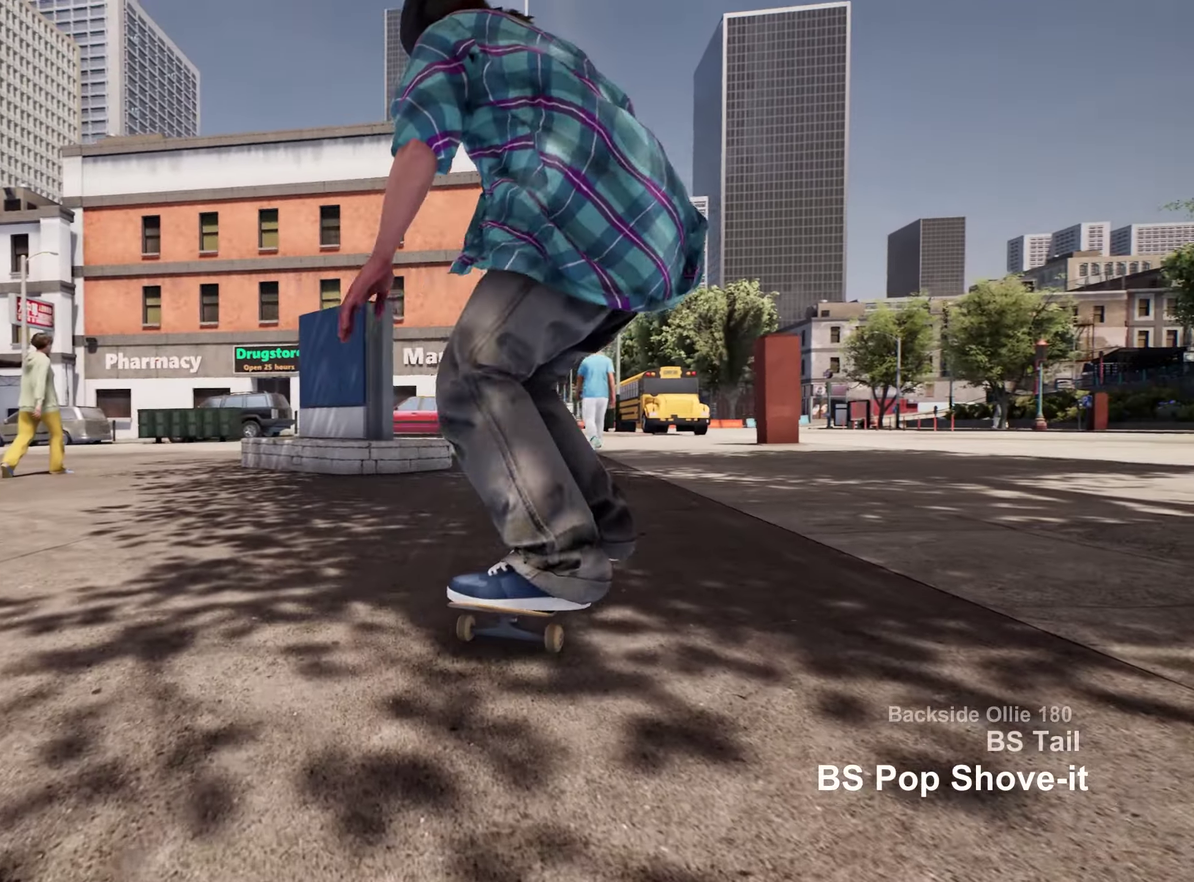
{"dt_ms": 300, "buttons": ["L2"], "left_stick": "center", "right_stick": "center", "events": [[83, "L2", "down"]]}
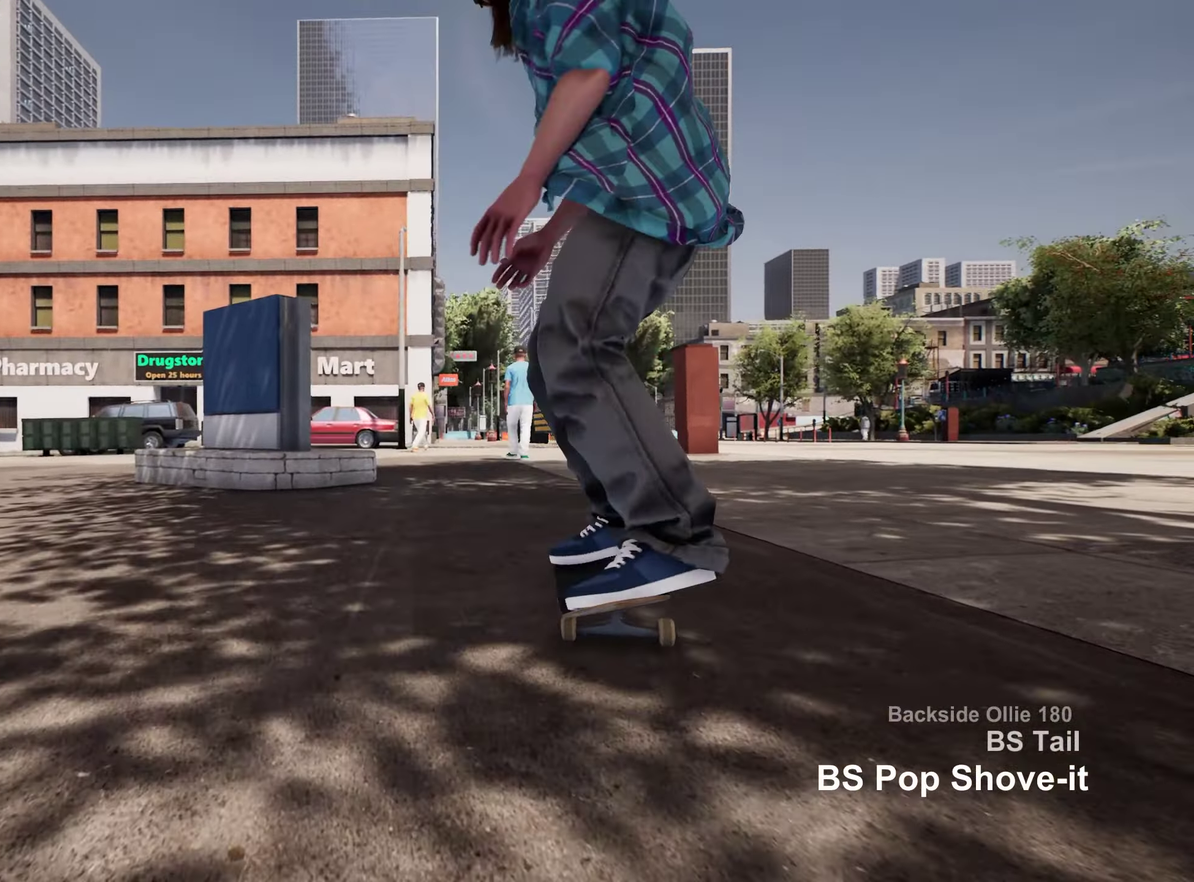
{"dt_ms": 900, "buttons": [], "left_stick": "center", "right_stick": "center", "events": [[850, "L2", "up"]]}
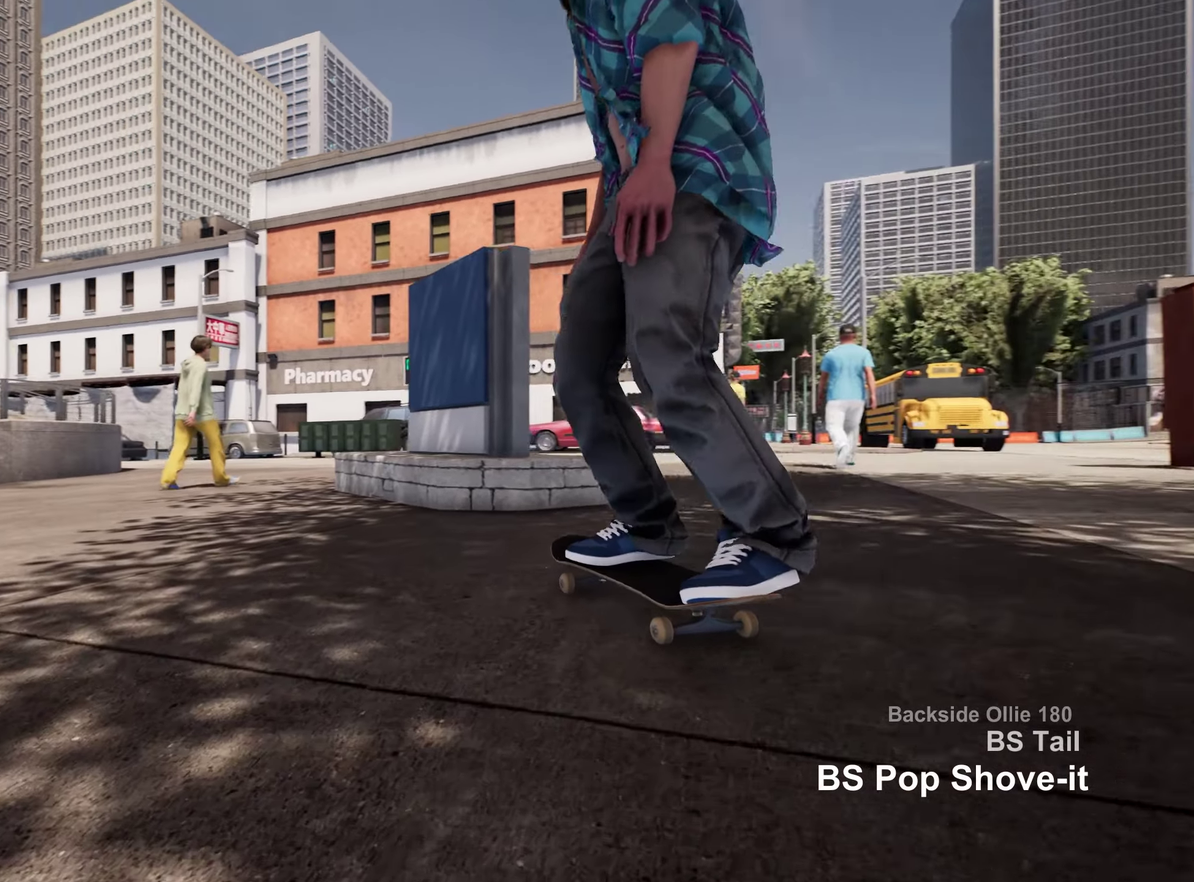
{"dt_ms": 300, "buttons": [], "left_stick": "down", "right_stick": "center", "events": [[100, "left_stick", "down"]]}
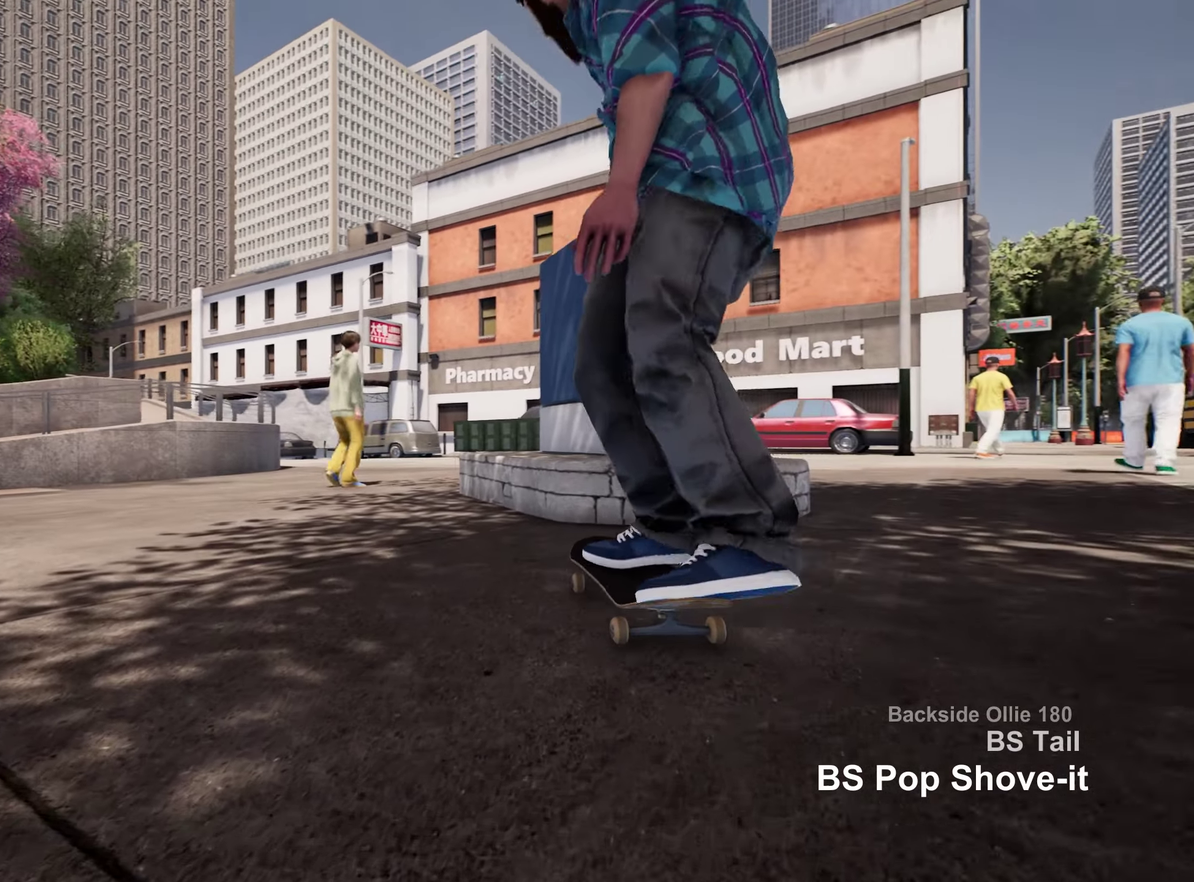
{"dt_ms": 500, "buttons": [], "left_stick": "center", "right_stick": "up", "events": [[183, "left_stick", "down-right"], [300, "right_stick", "up"], [333, "left_stick", "center"]]}
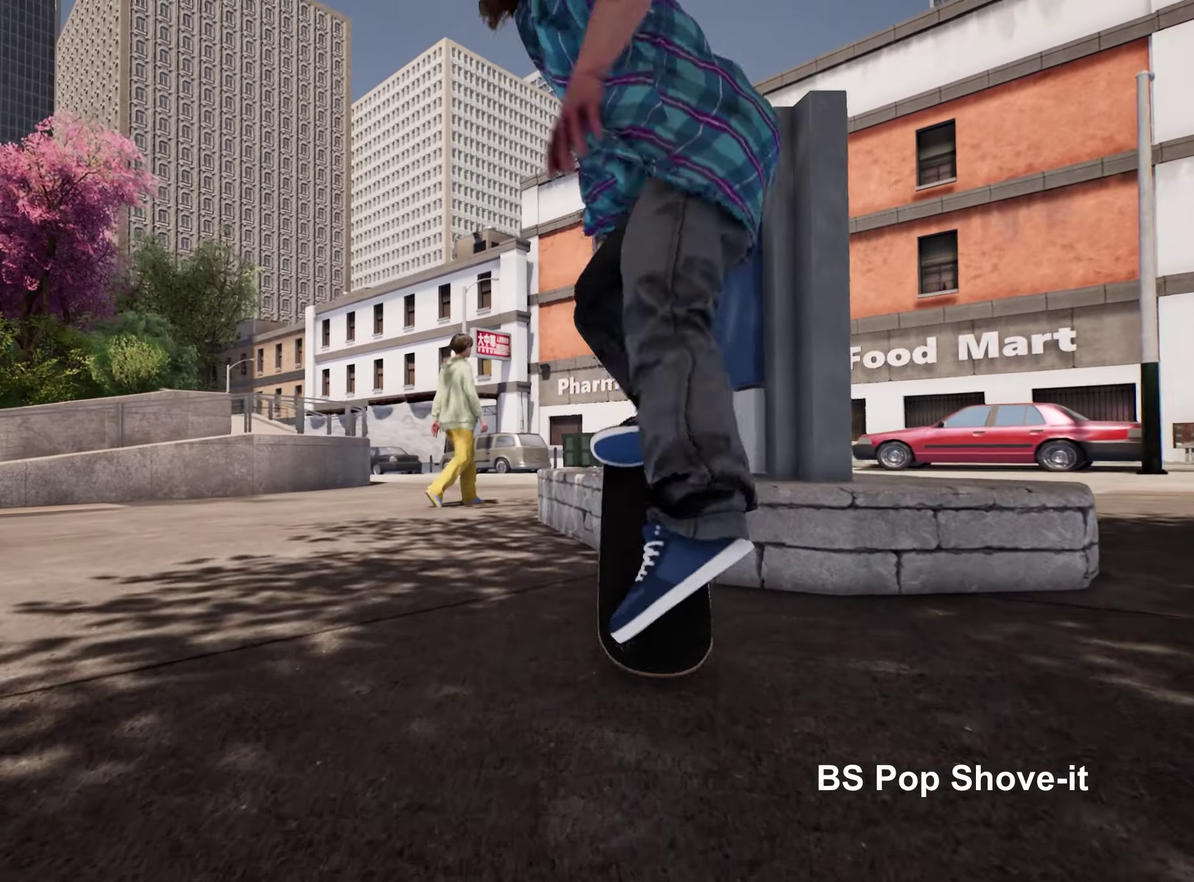
{"dt_ms": 500, "buttons": [], "left_stick": "center", "right_stick": "up", "events": []}
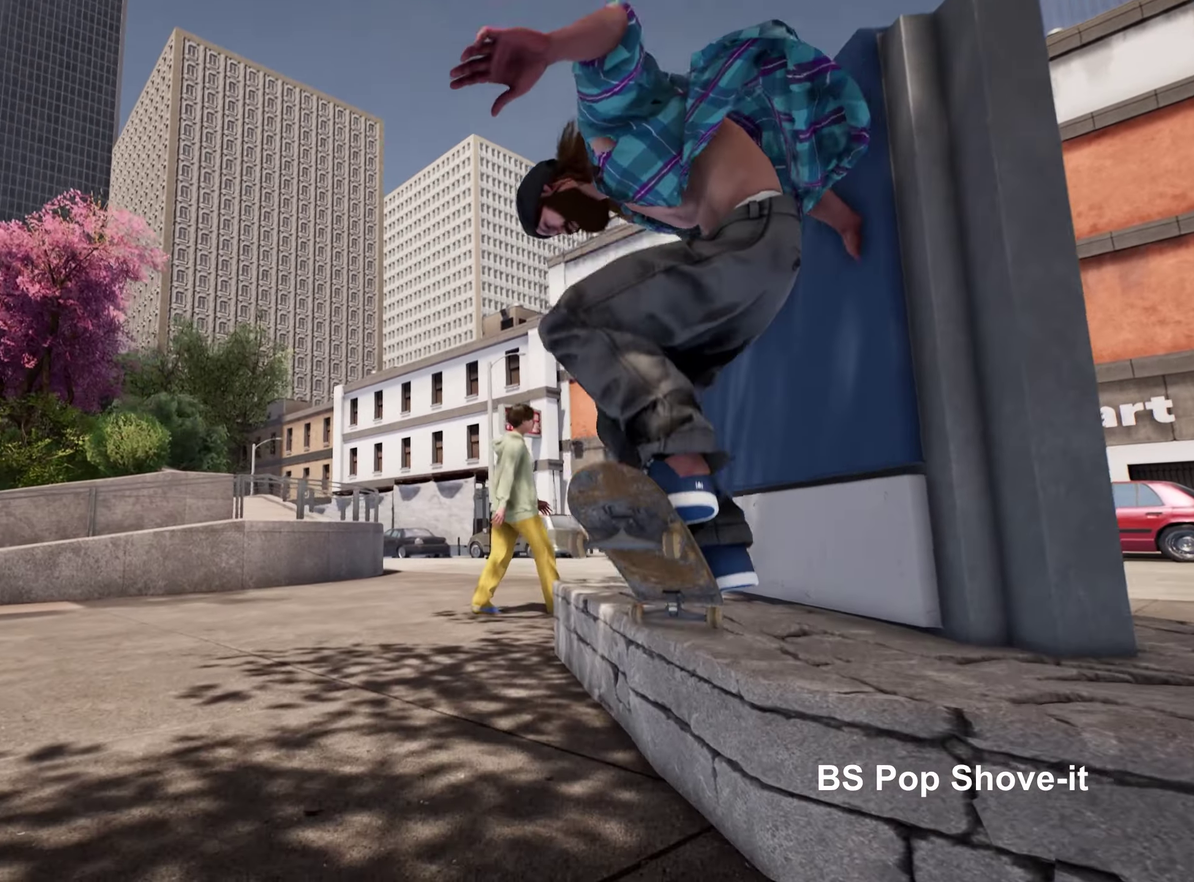
{"dt_ms": 300, "buttons": [], "left_stick": "center", "right_stick": "up", "events": []}